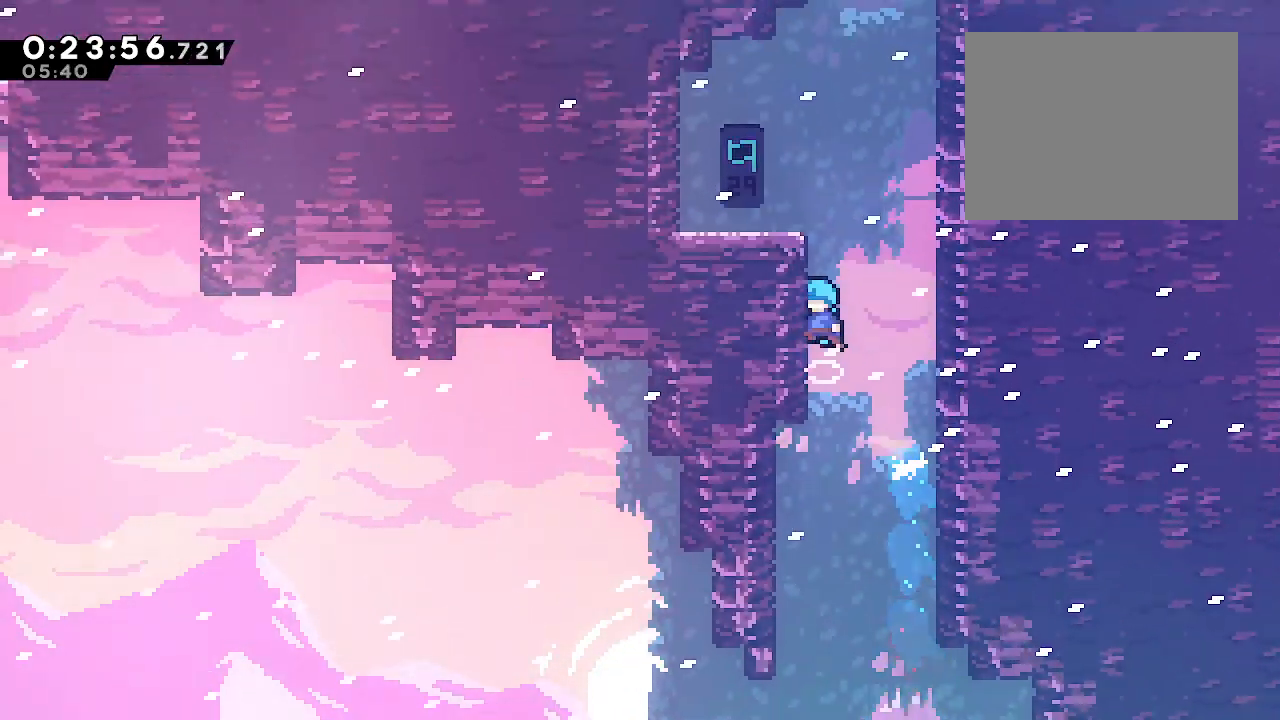
Gameplay with a controller (Xbox layout); each line is a JSON object with the inputs held at the frame after it (dt_ms = milliseconds from this image to that frame). "events" lists button and stick changes between this image and that frame as [ms after this image, input, new state], when the widget could be followed in between. Not read: L3.
{"dt_ms": 500, "buttons": ["Y"], "left_stick": "up", "right_stick": "center", "events": [[133, "A", "down"], [233, "A", "up"], [267, "B", "up"], [350, "left_stick", "center"], [383, "L2", "up"], [467, "Y", "down"], [500, "left_stick", "up"]]}
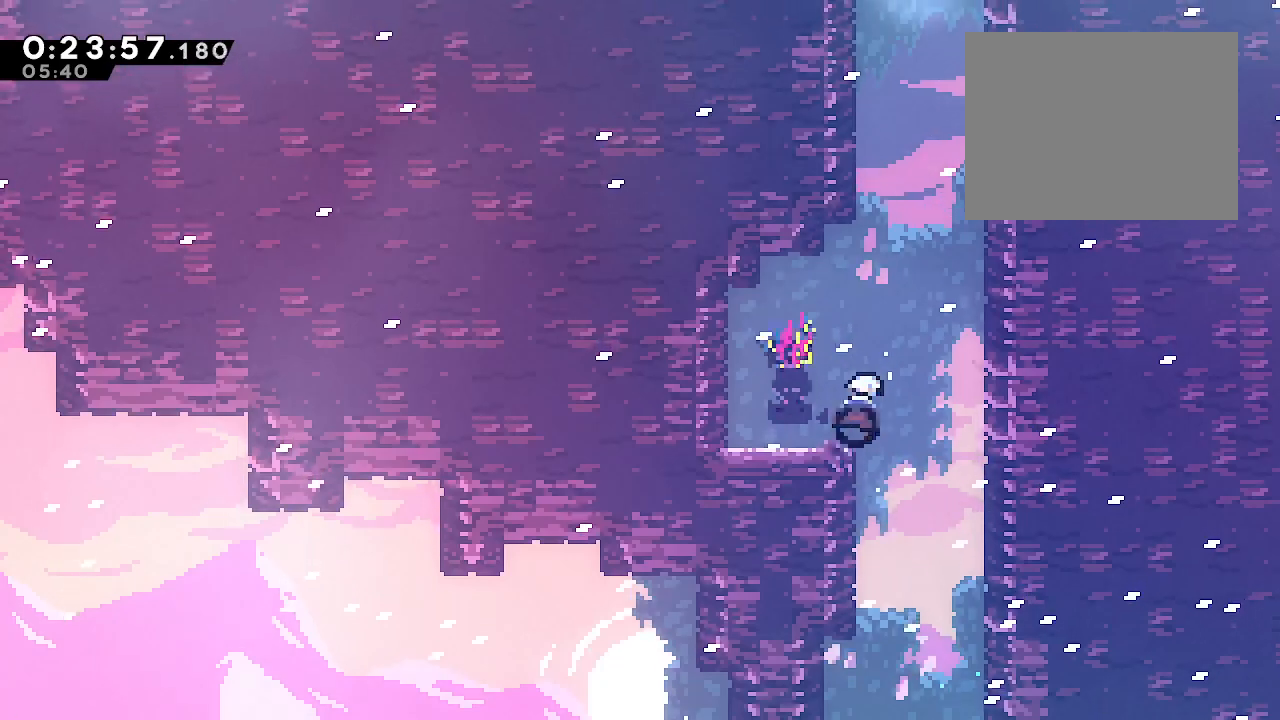
{"dt_ms": 500, "buttons": ["B", "R2"], "left_stick": "up", "right_stick": "center", "events": [[67, "Y", "up"], [150, "left_stick", "up-right"], [183, "B", "down"], [400, "left_stick", "up"], [417, "R2", "down"]]}
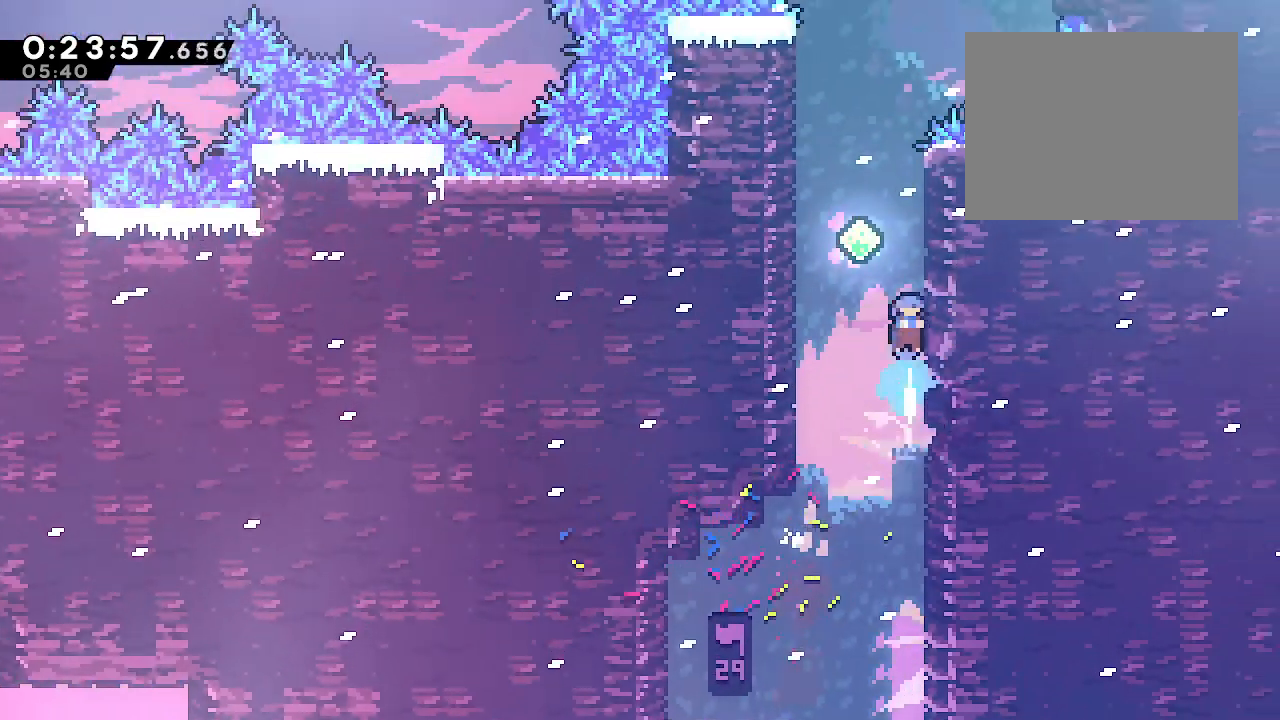
{"dt_ms": 500, "buttons": ["B"], "left_stick": "center", "right_stick": "center", "events": [[67, "R2", "up"], [83, "left_stick", "up-left"], [200, "A", "down"], [383, "A", "up"], [400, "left_stick", "center"]]}
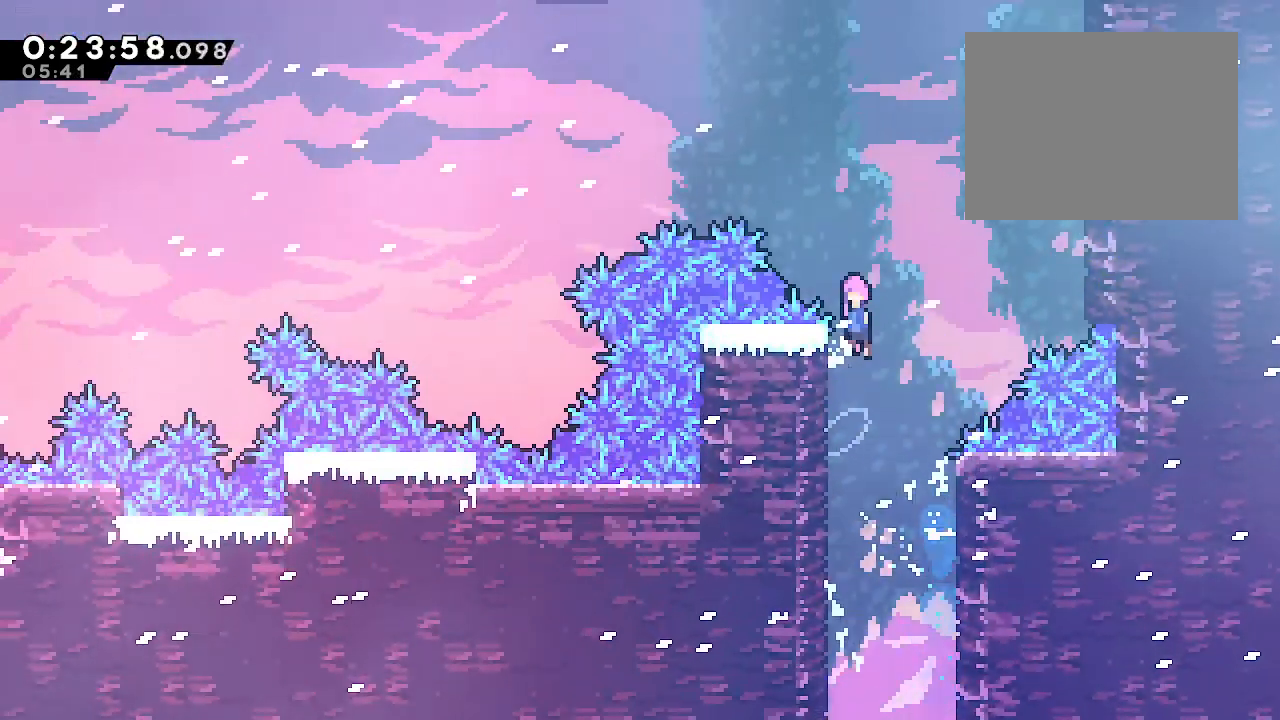
{"dt_ms": 500, "buttons": ["B", "Y"], "left_stick": "up", "right_stick": "center"}
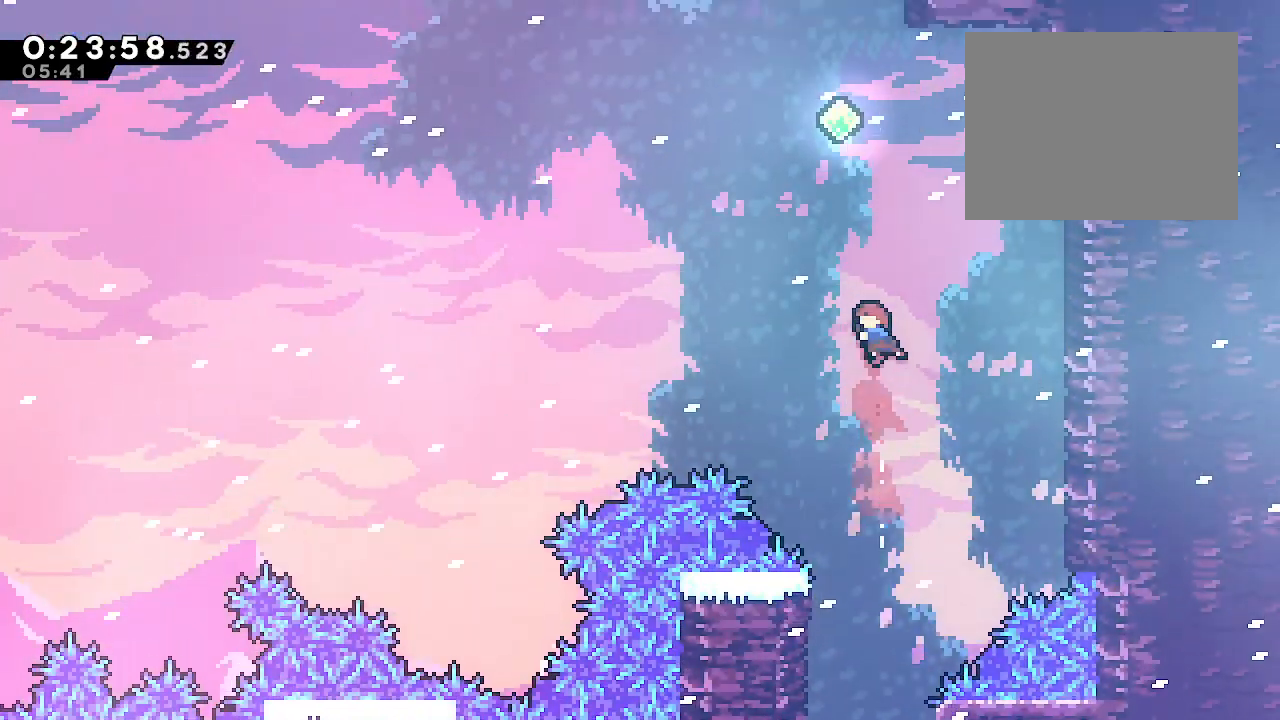
{"dt_ms": 500, "buttons": [], "left_stick": "up-left", "right_stick": "center", "events": [[150, "Y", "up"], [300, "Y", "down"], [433, "Y", "up"], [467, "B", "up"], [483, "left_stick", "up-left"]]}
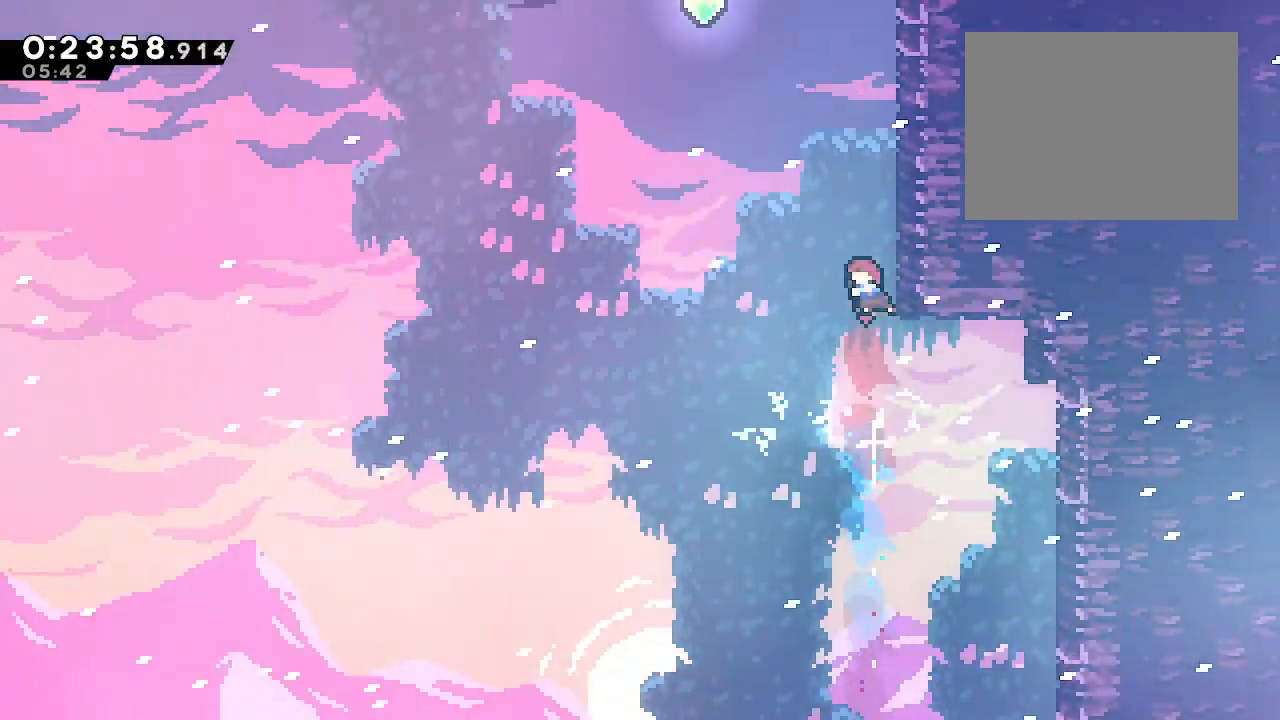
{"dt_ms": 500, "buttons": ["B", "Y"], "left_stick": "up", "right_stick": "center", "events": [[67, "B", "down"], [167, "left_stick", "left"], [417, "left_stick", "up"], [467, "Y", "down"]]}
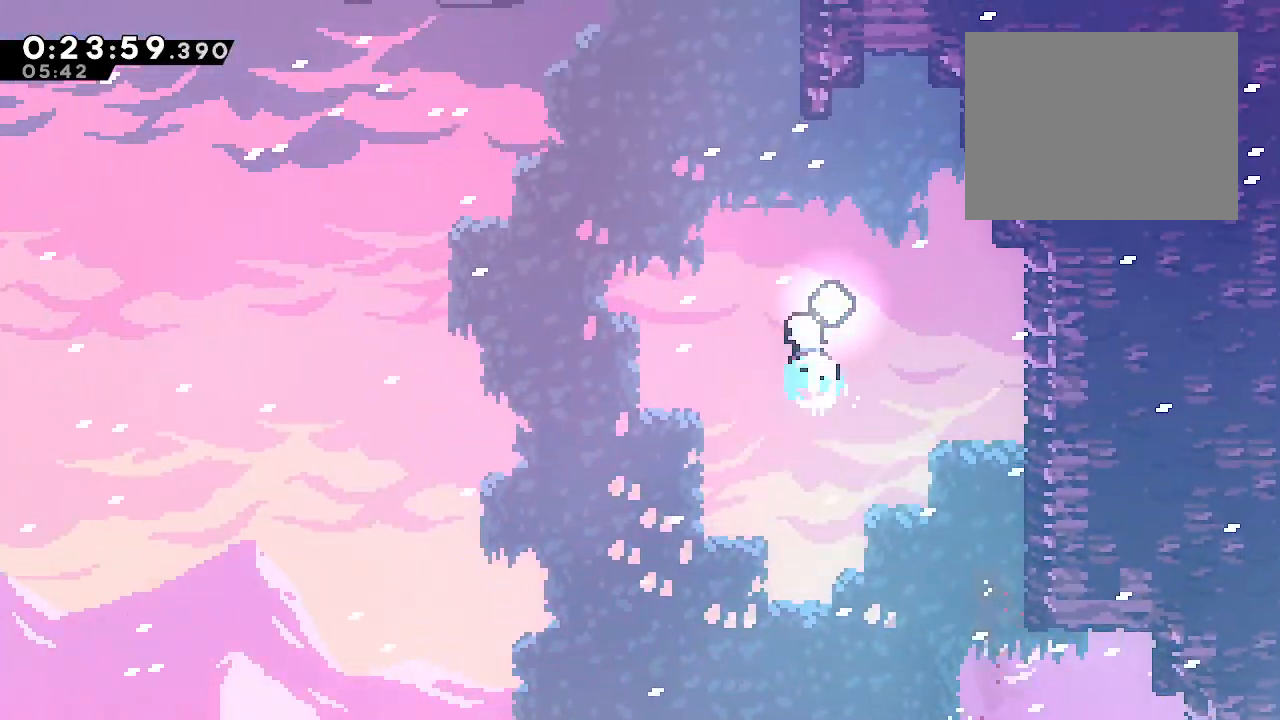
{"dt_ms": 500, "buttons": ["Y"], "left_stick": "up", "right_stick": "center", "events": [[83, "Y", "up"], [117, "B", "up"], [117, "left_stick", "up-left"], [383, "left_stick", "up"], [400, "Y", "down"]]}
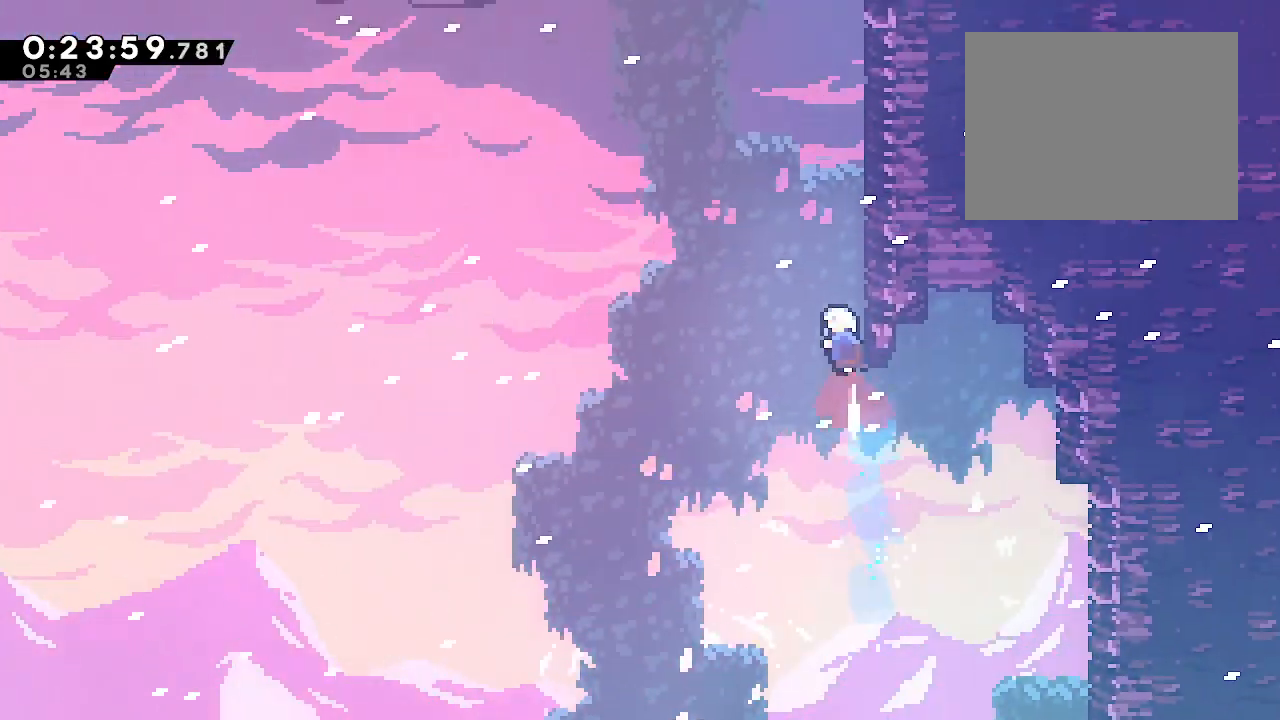
{"dt_ms": 500, "buttons": ["B"], "left_stick": "up-left", "right_stick": "center", "events": [[33, "Y", "up"], [133, "Y", "down"], [250, "Y", "up"], [383, "left_stick", "up-left"], [450, "B", "down"]]}
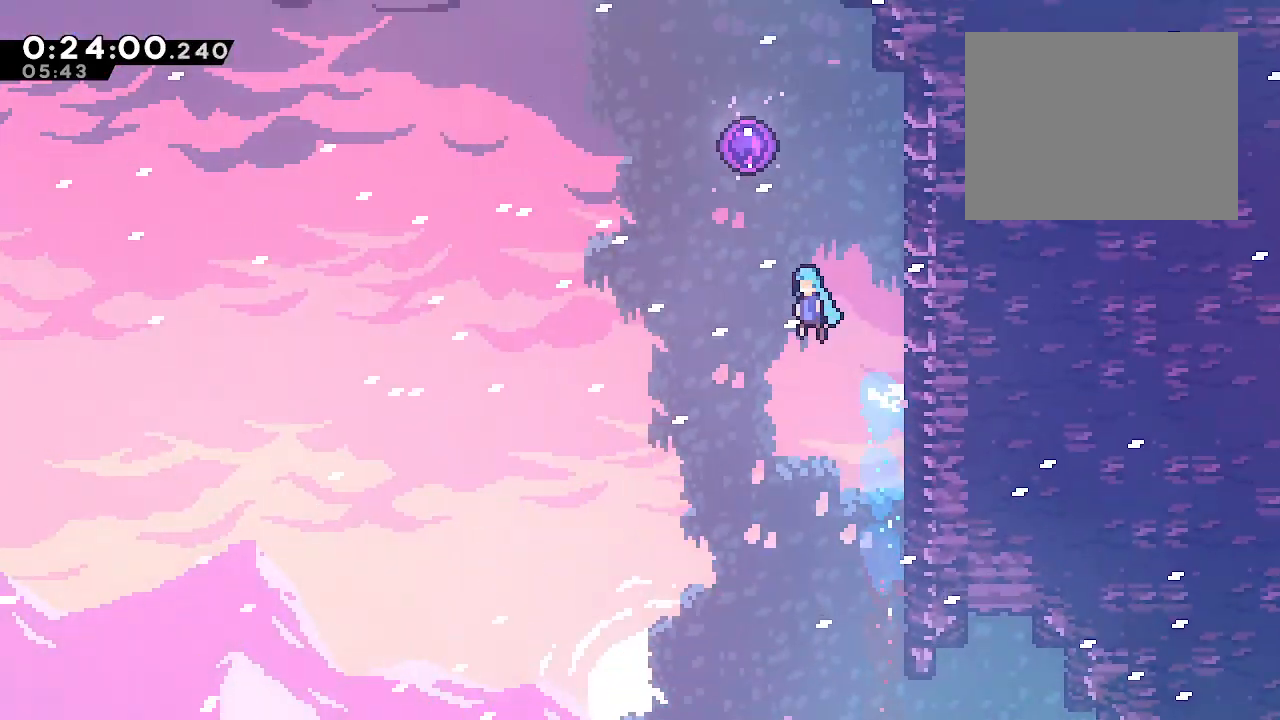
{"dt_ms": 500, "buttons": ["B"], "left_stick": "center", "right_stick": "center", "events": [[133, "left_stick", "up"], [467, "left_stick", "center"]]}
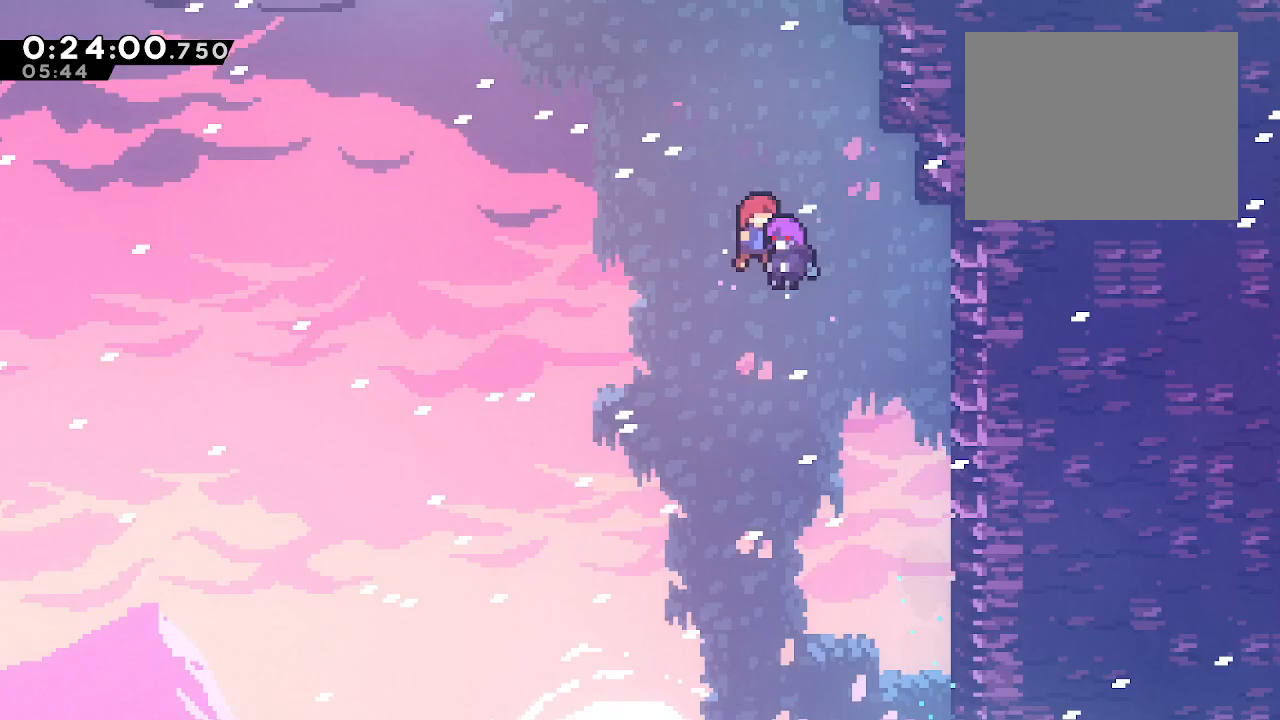
{"dt_ms": 500, "buttons": ["B"], "left_stick": "center", "right_stick": "center", "events": [[67, "B", "up"], [267, "B", "down"]]}
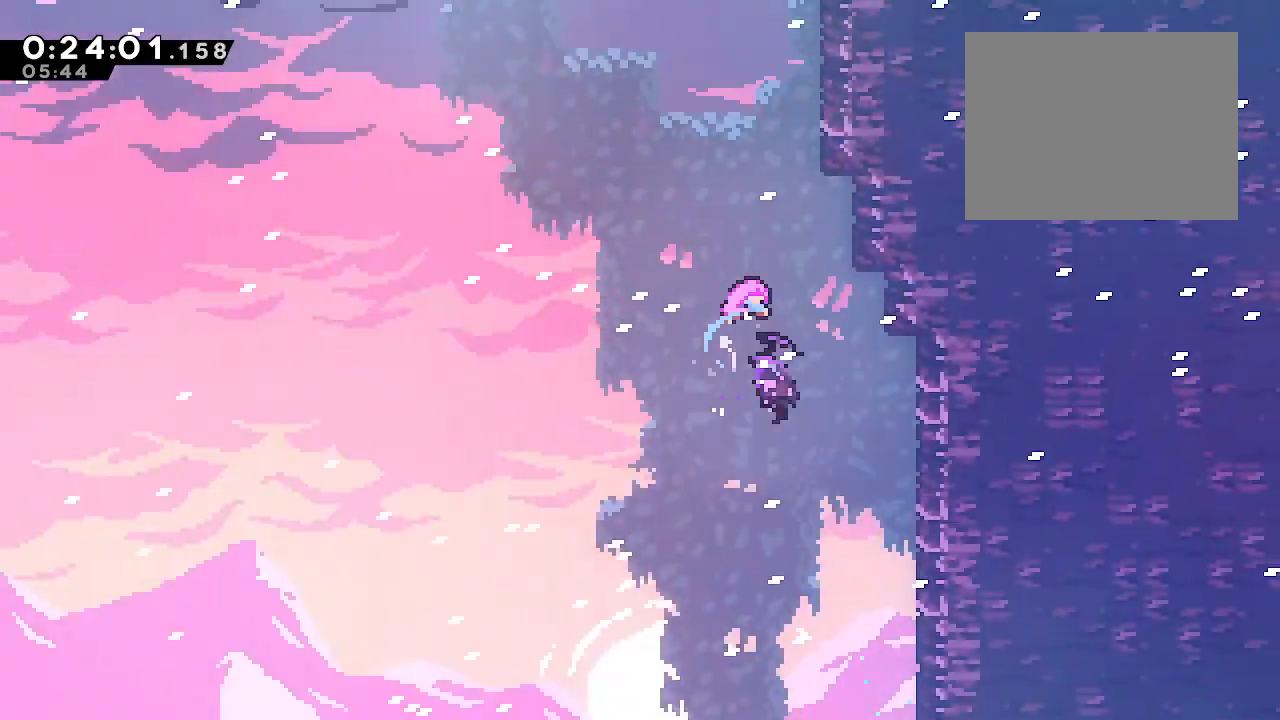
{"dt_ms": 500, "buttons": [], "left_stick": "center", "right_stick": "center", "events": [[183, "B", "up"]]}
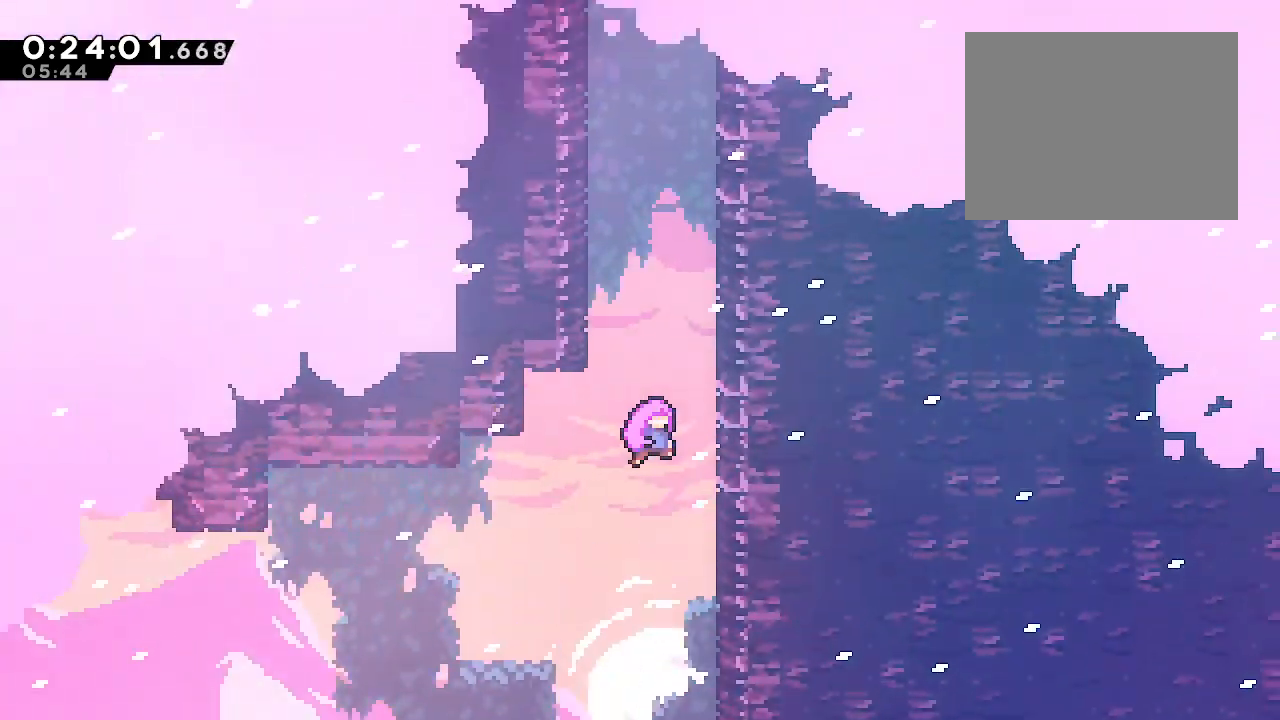
{"dt_ms": 500, "buttons": [], "left_stick": "center", "right_stick": "center", "events": []}
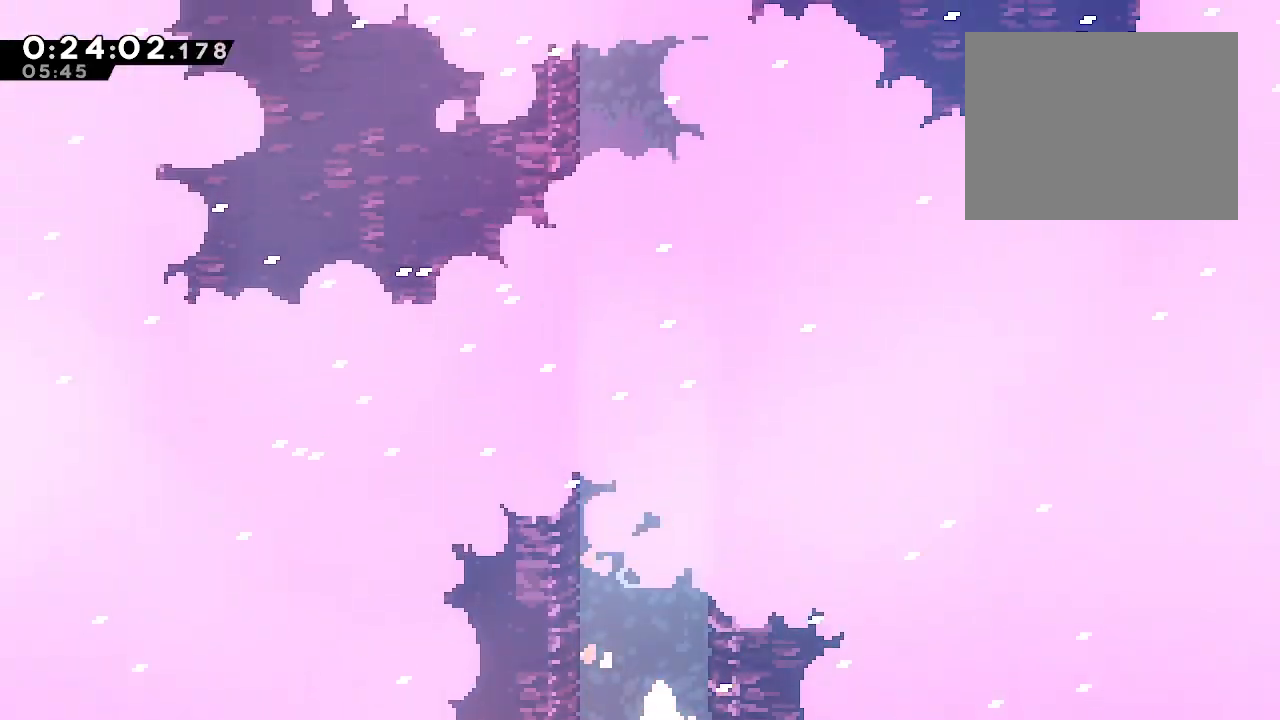
{"dt_ms": 500, "buttons": ["L2"], "left_stick": "center", "right_stick": "center", "events": [[200, "L2", "down"]]}
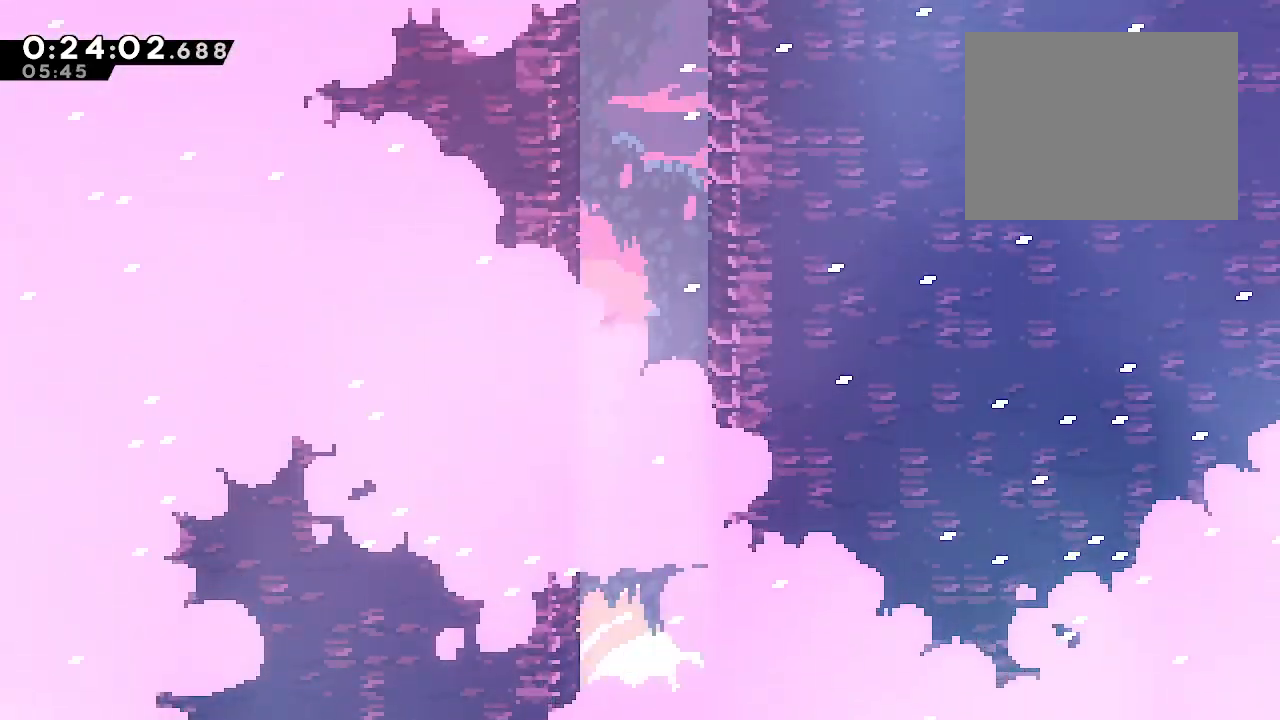
{"dt_ms": 500, "buttons": [], "left_stick": "center", "right_stick": "center", "events": [[133, "L2", "up"]]}
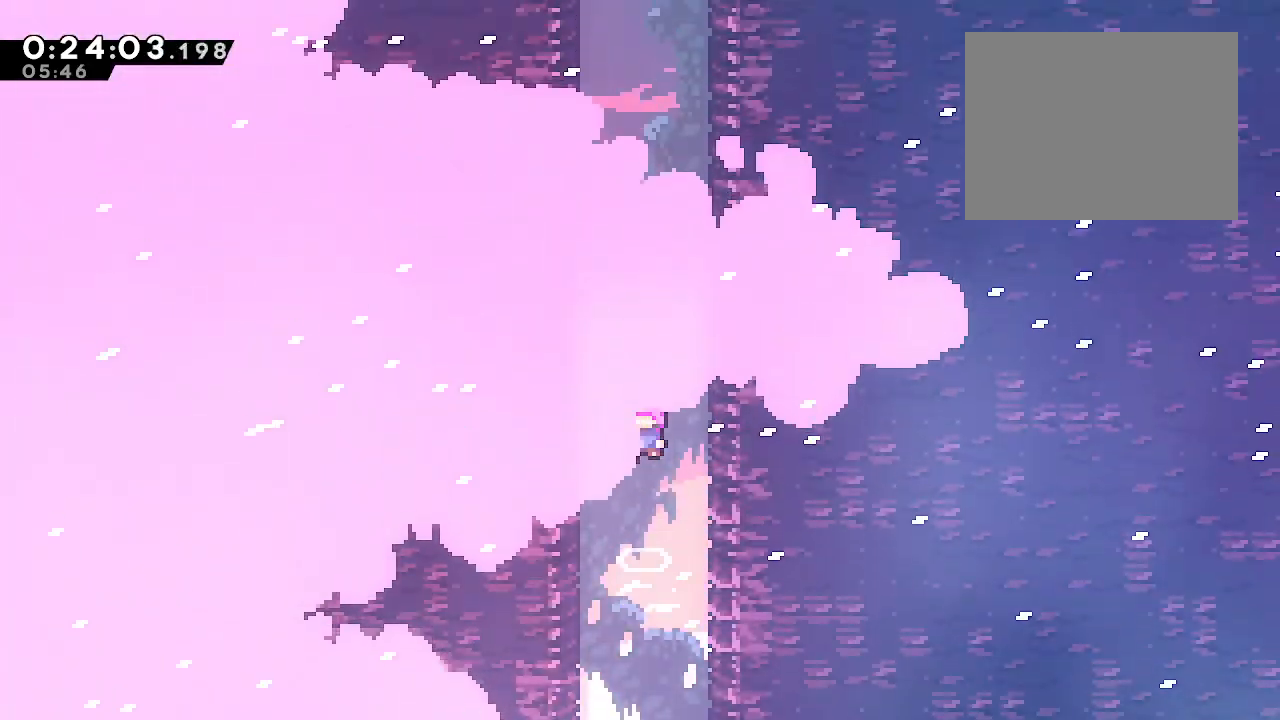
{"dt_ms": 500, "buttons": [], "left_stick": "center", "right_stick": "center", "events": []}
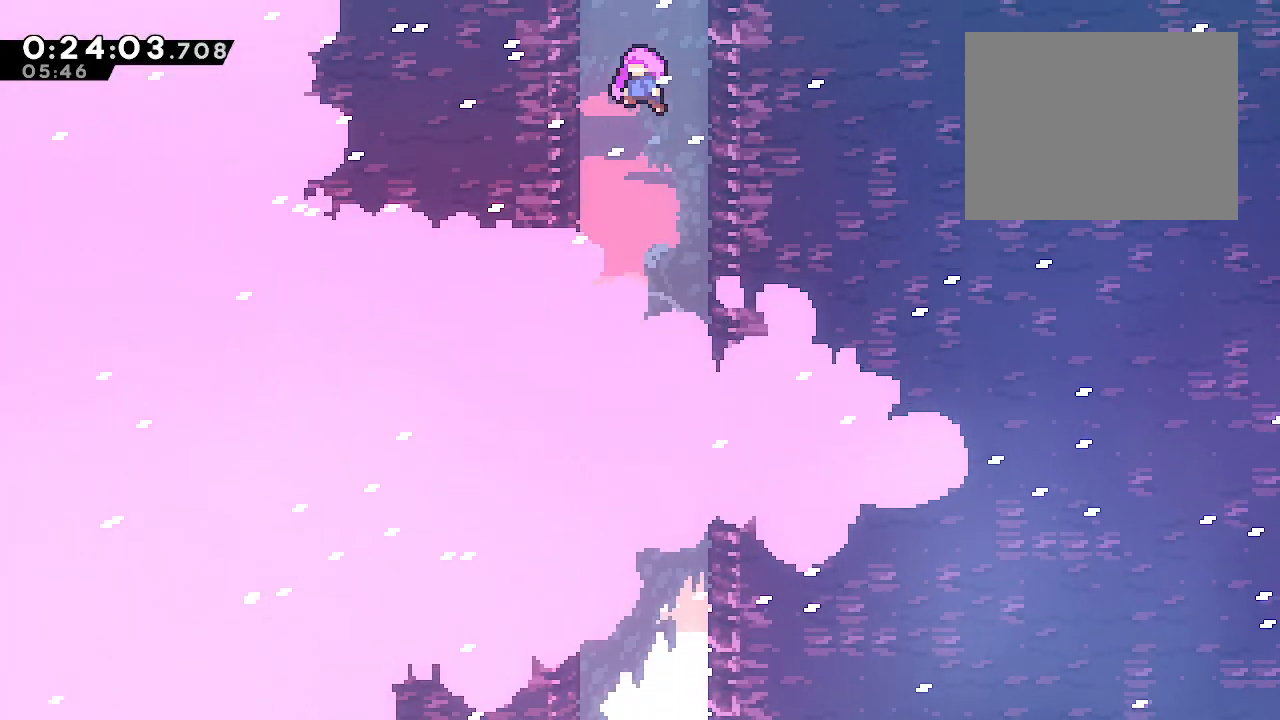
{"dt_ms": 500, "buttons": [], "left_stick": "center", "right_stick": "center", "events": []}
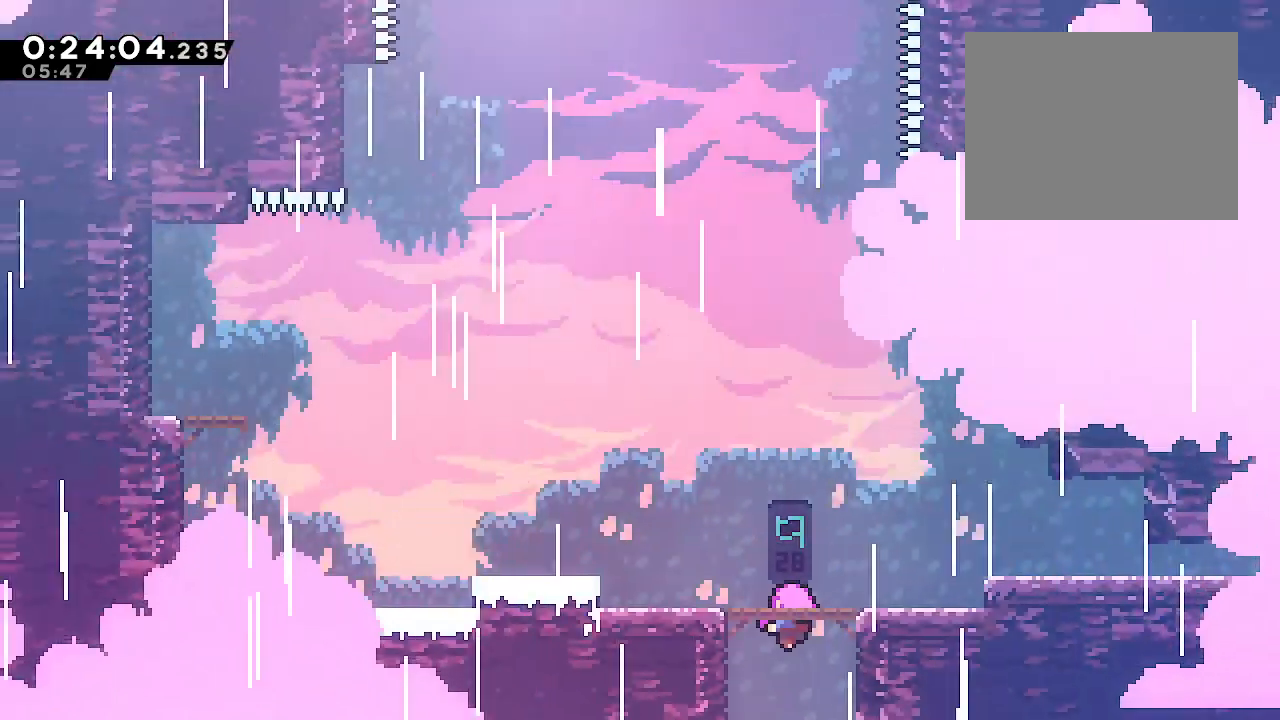
{"dt_ms": 500, "buttons": ["B", "L2"], "left_stick": "center", "right_stick": "center"}
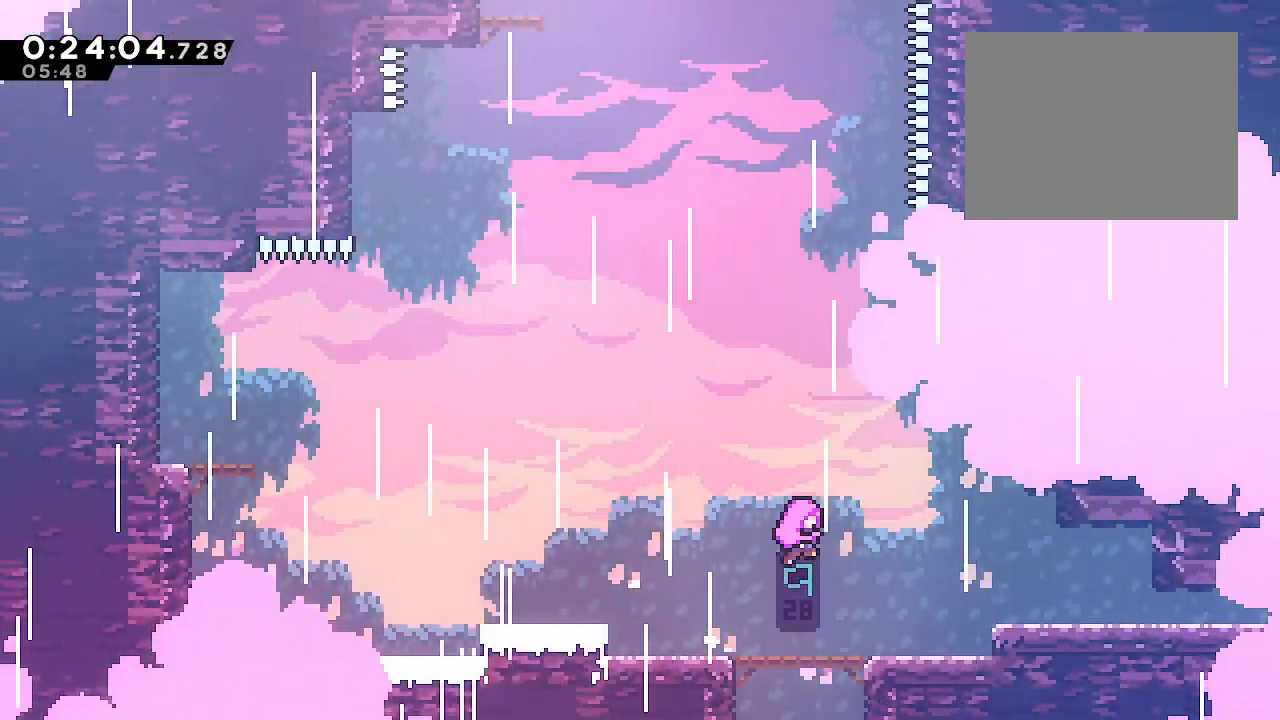
{"dt_ms": 500, "buttons": ["B"], "left_stick": "center", "right_stick": "center", "events": [[217, "L2", "up"]]}
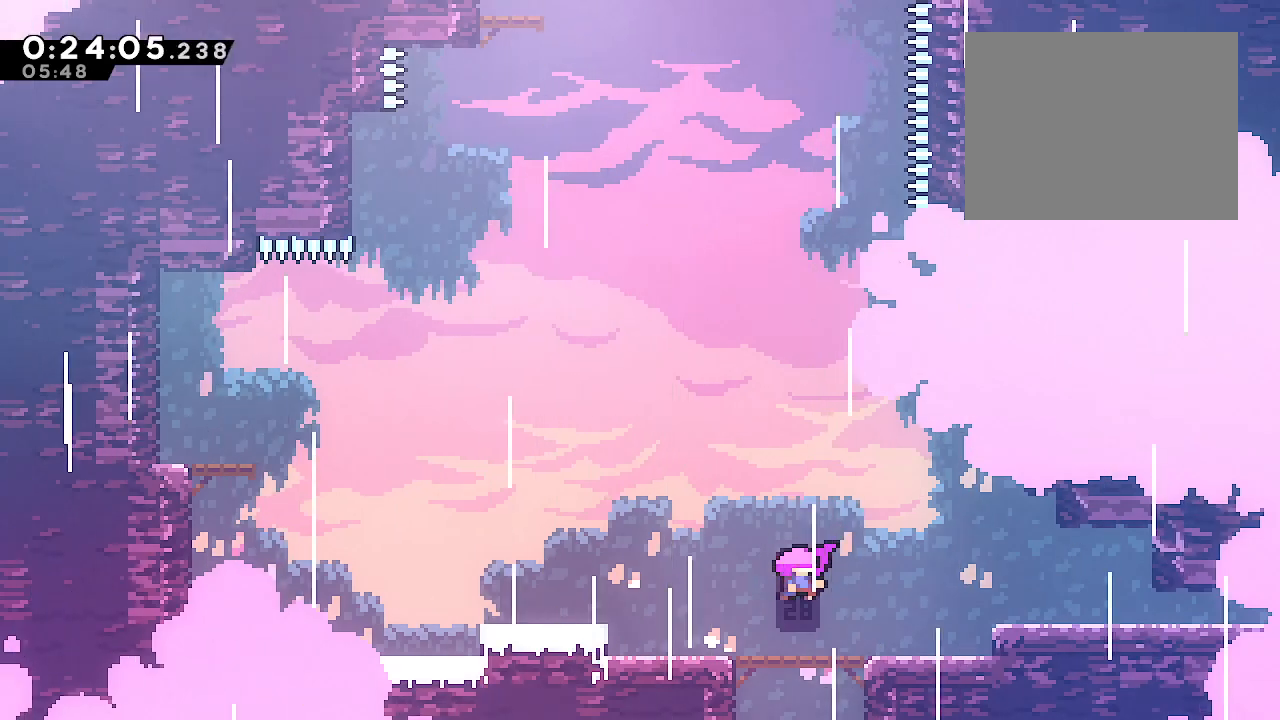
{"dt_ms": 1000, "buttons": ["B", "L2"], "left_stick": "up-left", "right_stick": "center"}
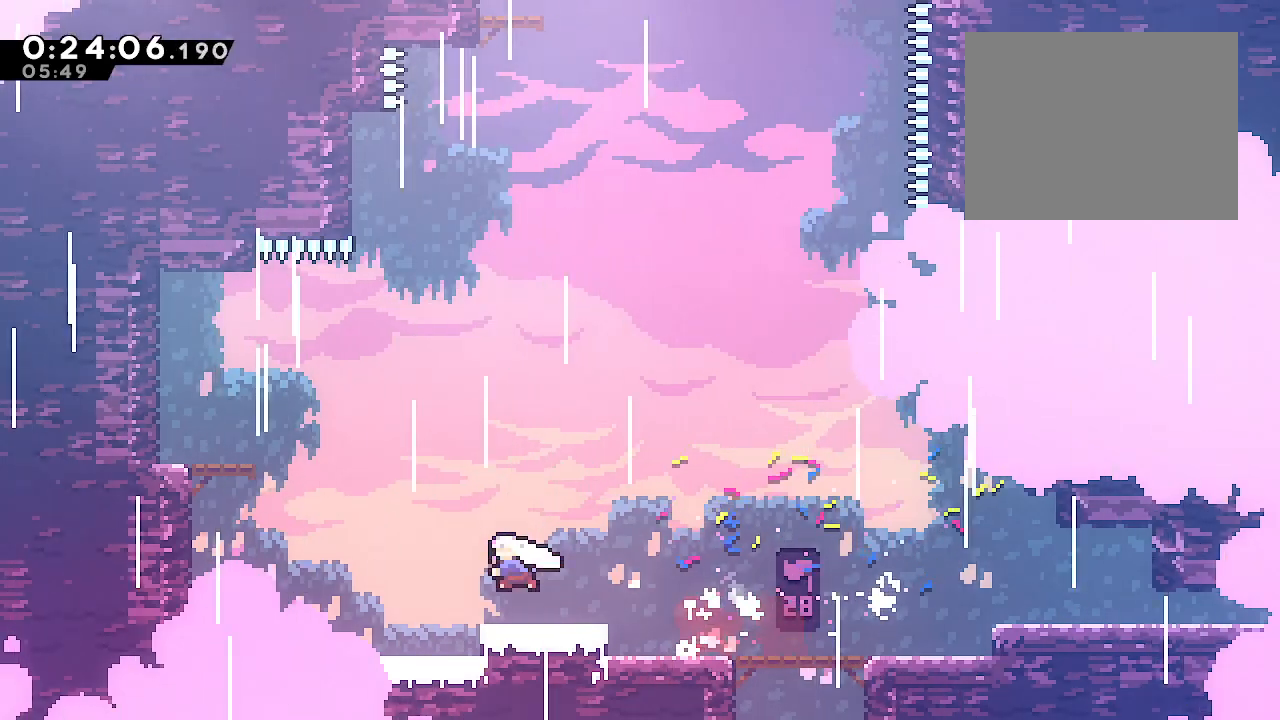
{"dt_ms": 1000, "buttons": ["B"], "left_stick": "up", "right_stick": "center"}
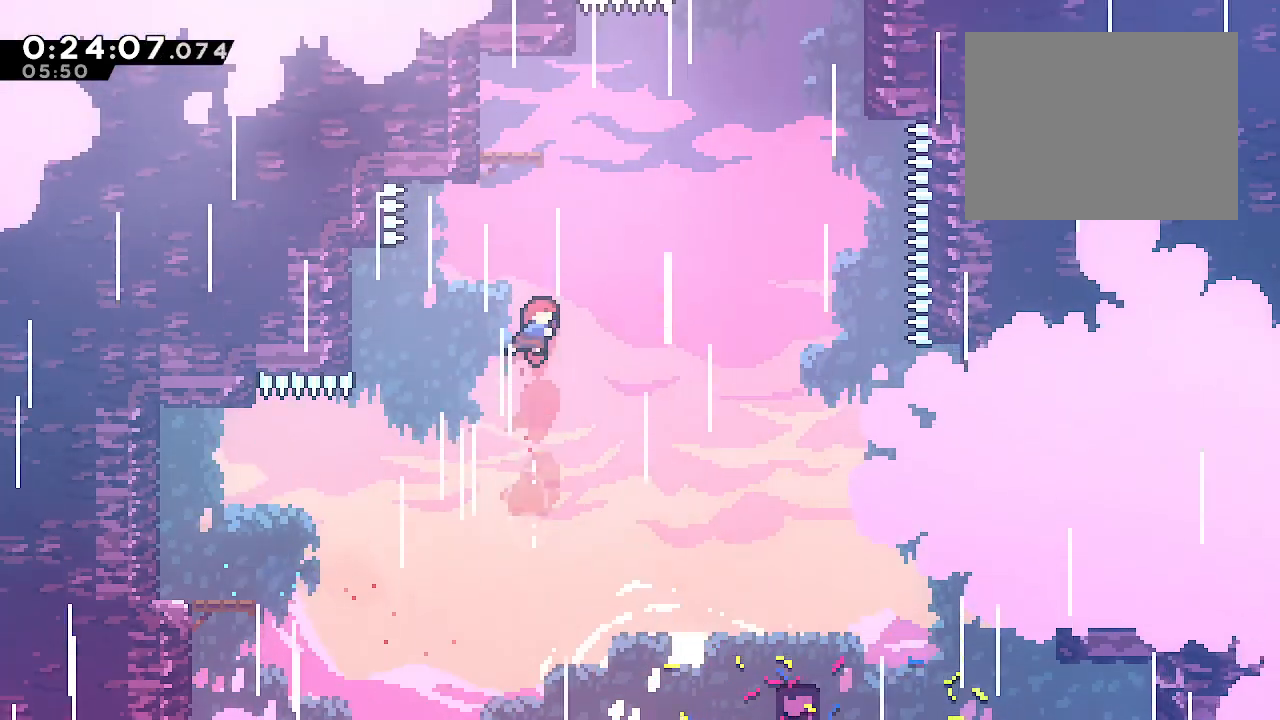
{"dt_ms": 500, "buttons": [], "left_stick": "center", "right_stick": "center", "events": [[117, "Y", "down"], [283, "Y", "up"], [367, "left_stick", "center"], [383, "B", "up"]]}
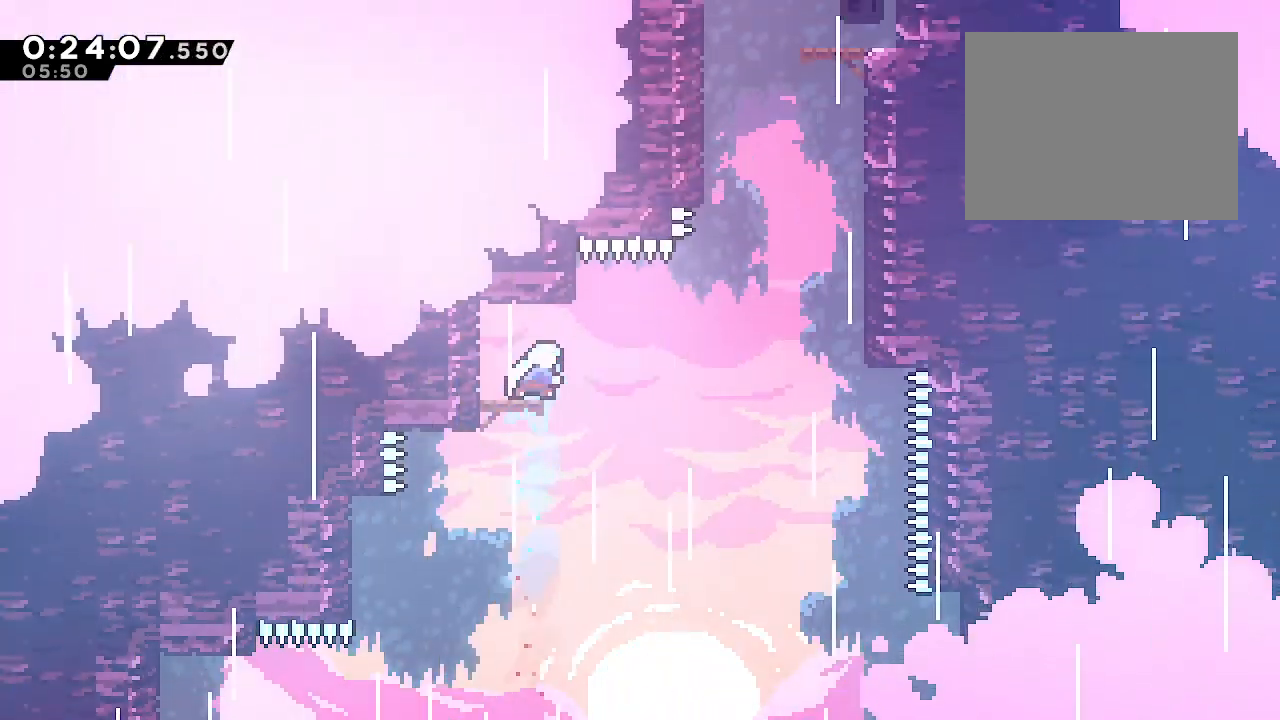
{"dt_ms": 500, "buttons": [], "left_stick": "up", "right_stick": "center"}
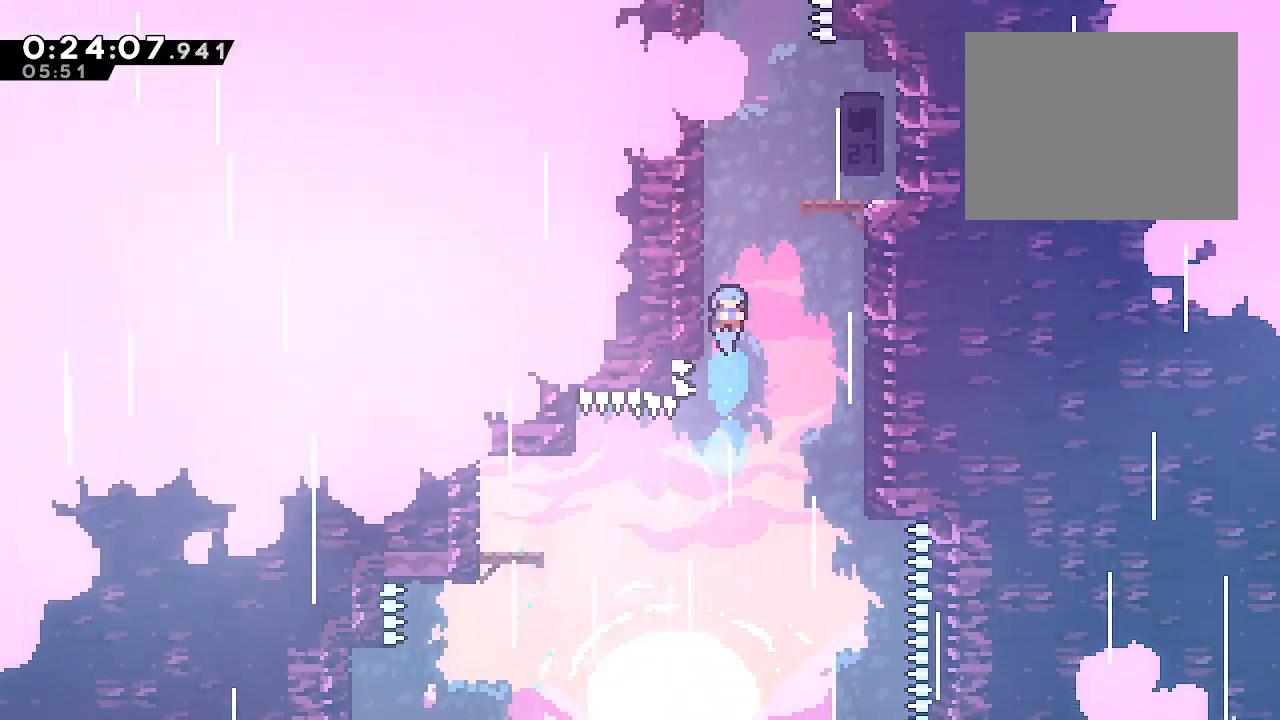
{"dt_ms": 1000, "buttons": [], "left_stick": "up", "right_stick": "center"}
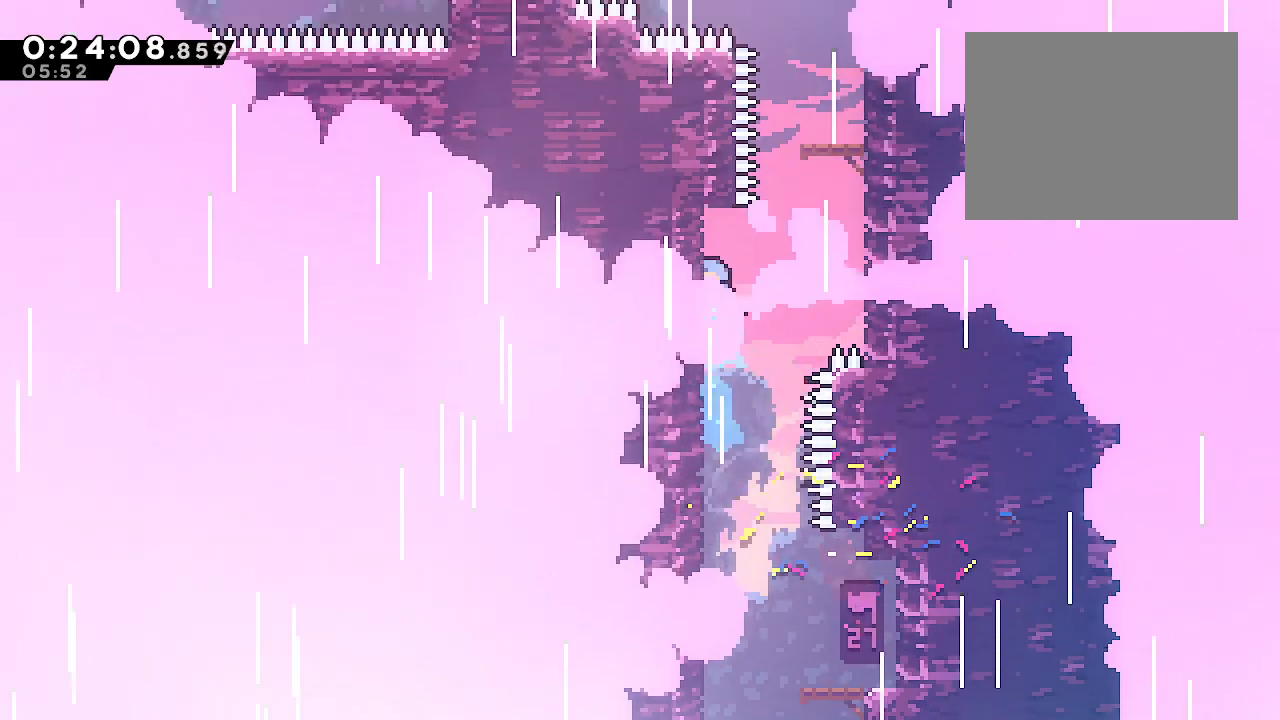
{"dt_ms": 500, "buttons": [], "left_stick": "center", "right_stick": "center"}